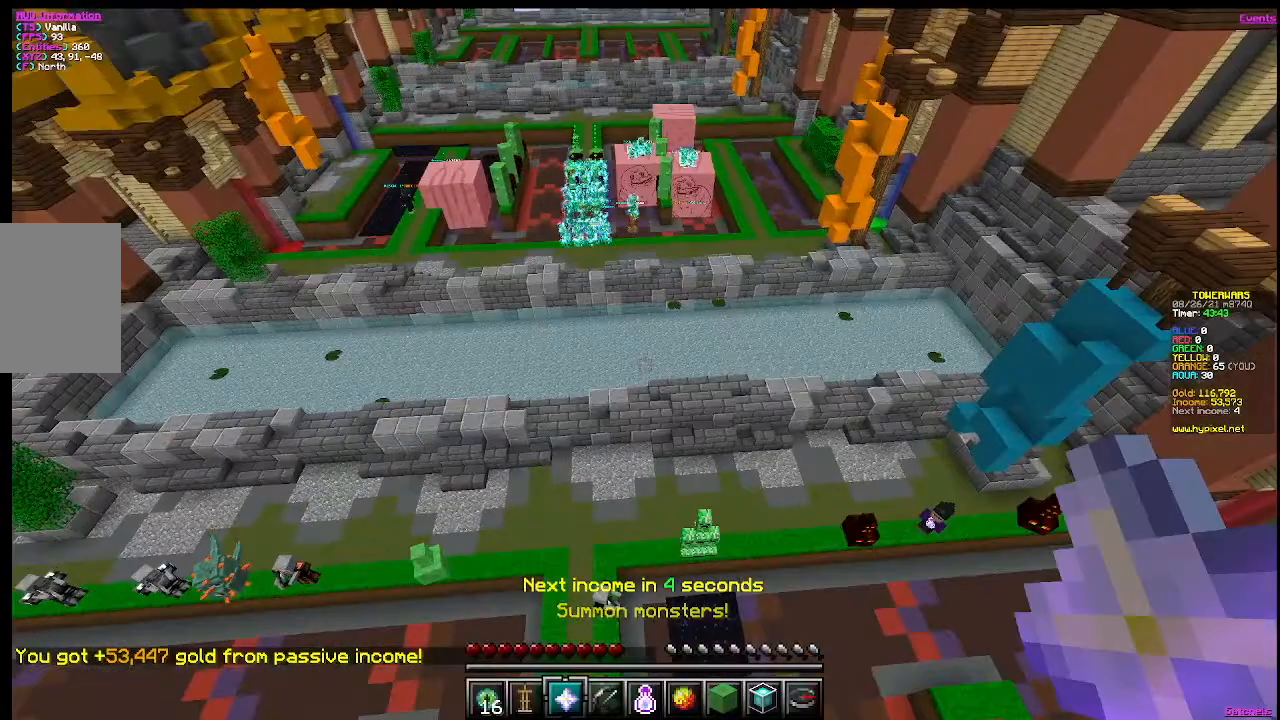
Gameplay with keyboard and mouse; each line is a JSON object with the keys and mouse buttons held at the frame after it. "events" lists presses ("down") and releases ("up") of "a", "d", "s", "w", "mouse_left" and "mouse_right" between this image and that frame as [ms after this image, input, new state], when the widget could be followed in between. "mouse_left", "mouse_right" = the "left", "right" buttons of the "mouse" list. No other keys are recorded. Fast repeated clicks can show as one long hold. Mouse movement is not recorded.
{"keys": ["w"], "mouse": [], "events": []}
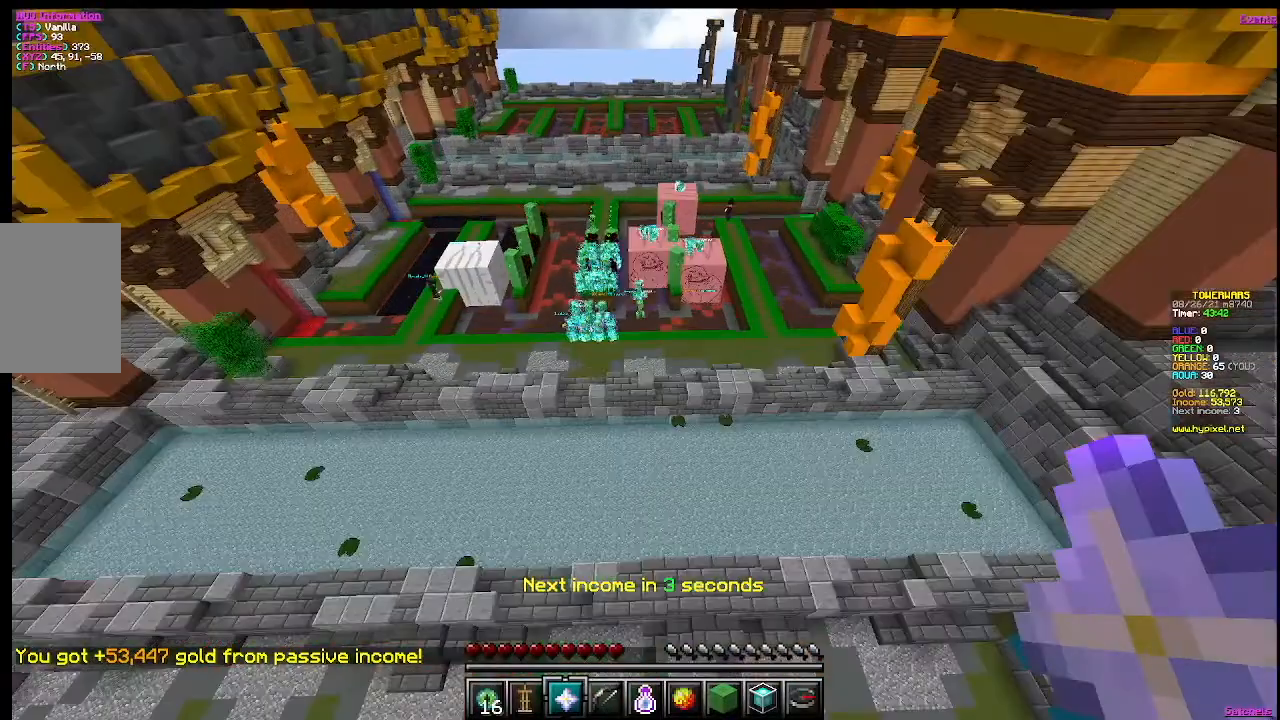
{"keys": ["a", "w"], "mouse": [], "events": [[100, "a", "down"]]}
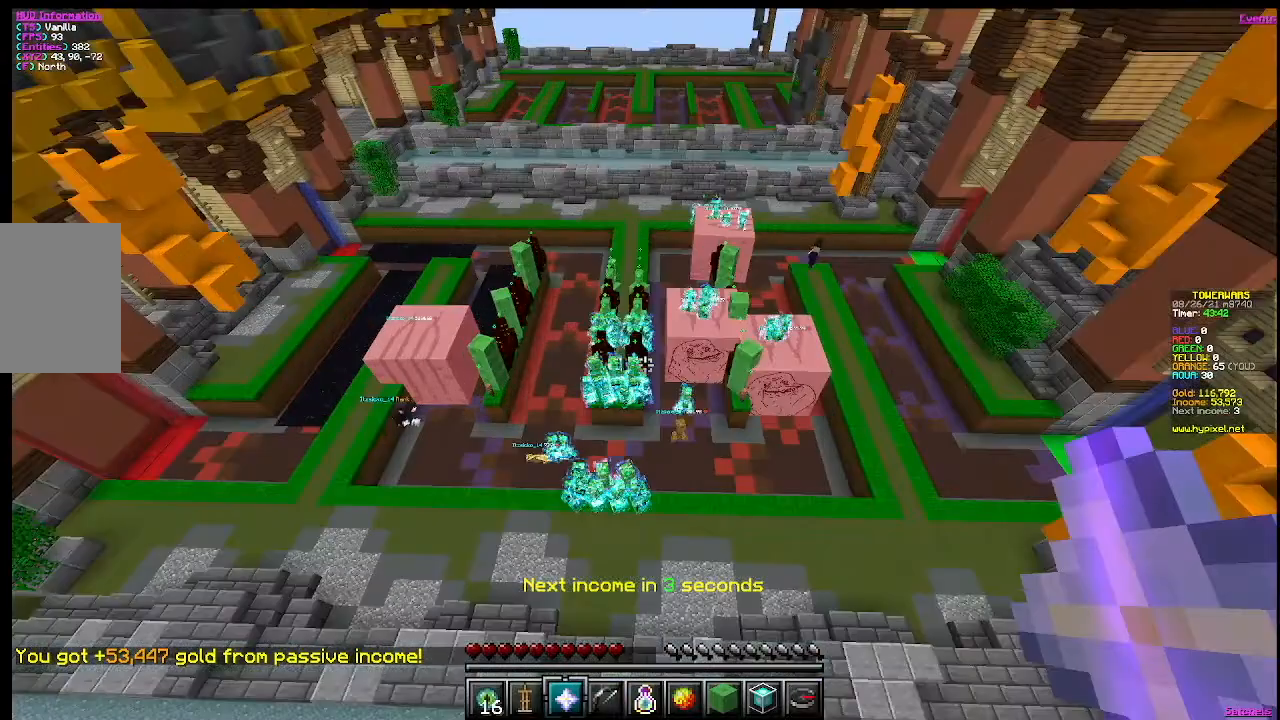
{"keys": ["a"], "mouse": [], "events": [[234, "a", "up"], [234, "w", "up"], [434, "a", "down"]]}
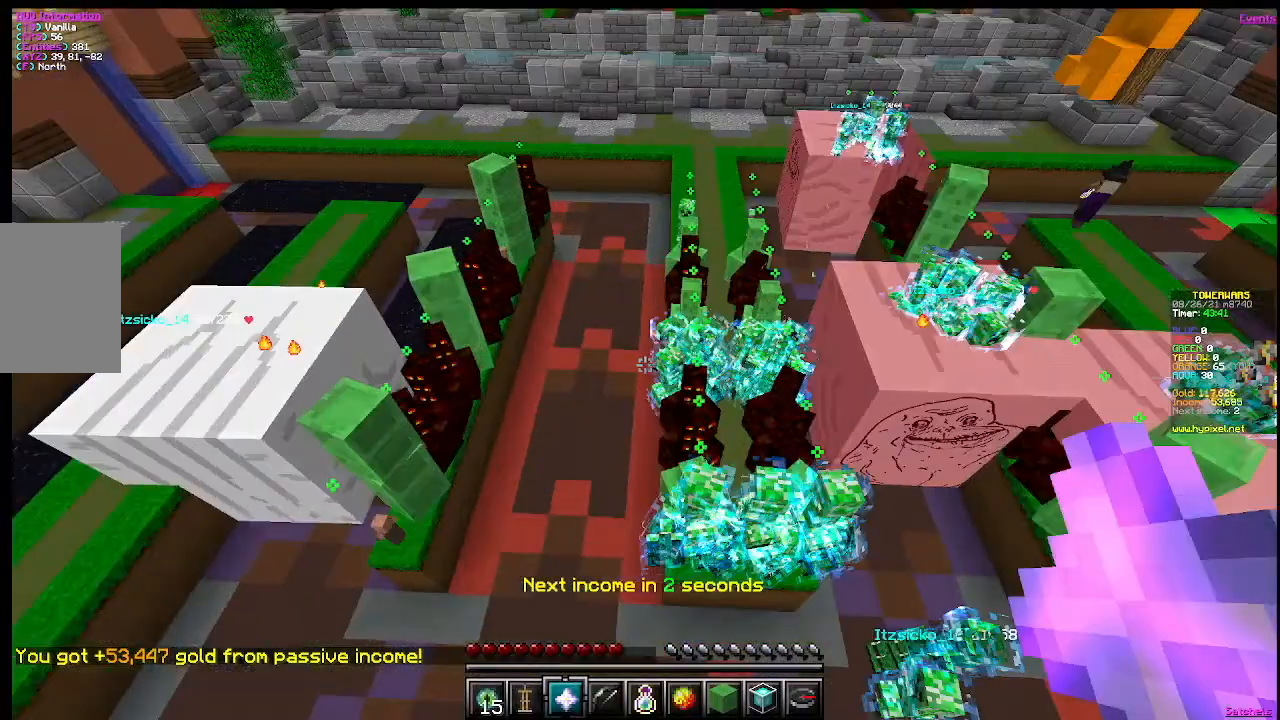
{"keys": [], "mouse": [], "events": [[184, "a", "up"], [184, "w", "down"], [434, "w", "up"]]}
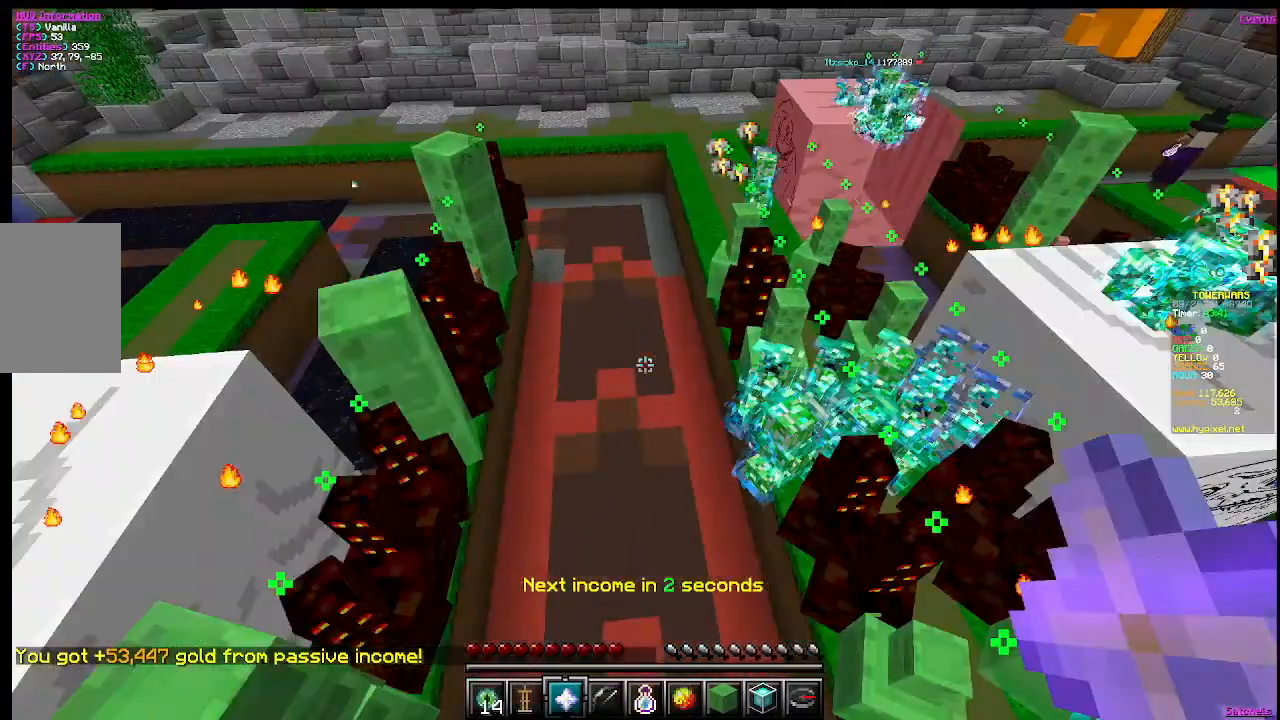
{"keys": [], "mouse": [], "events": [[166, "a", "down"], [417, "a", "up"]]}
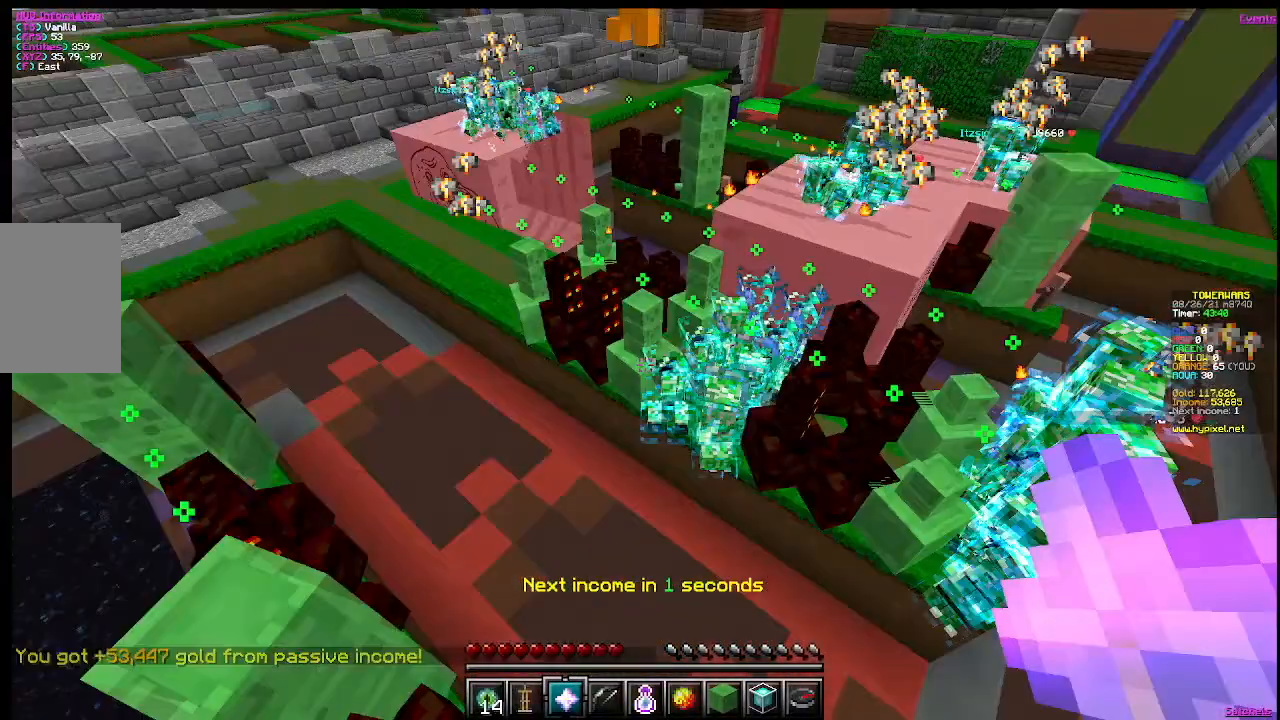
{"keys": ["w"], "mouse": [], "events": [[400, "w", "down"]]}
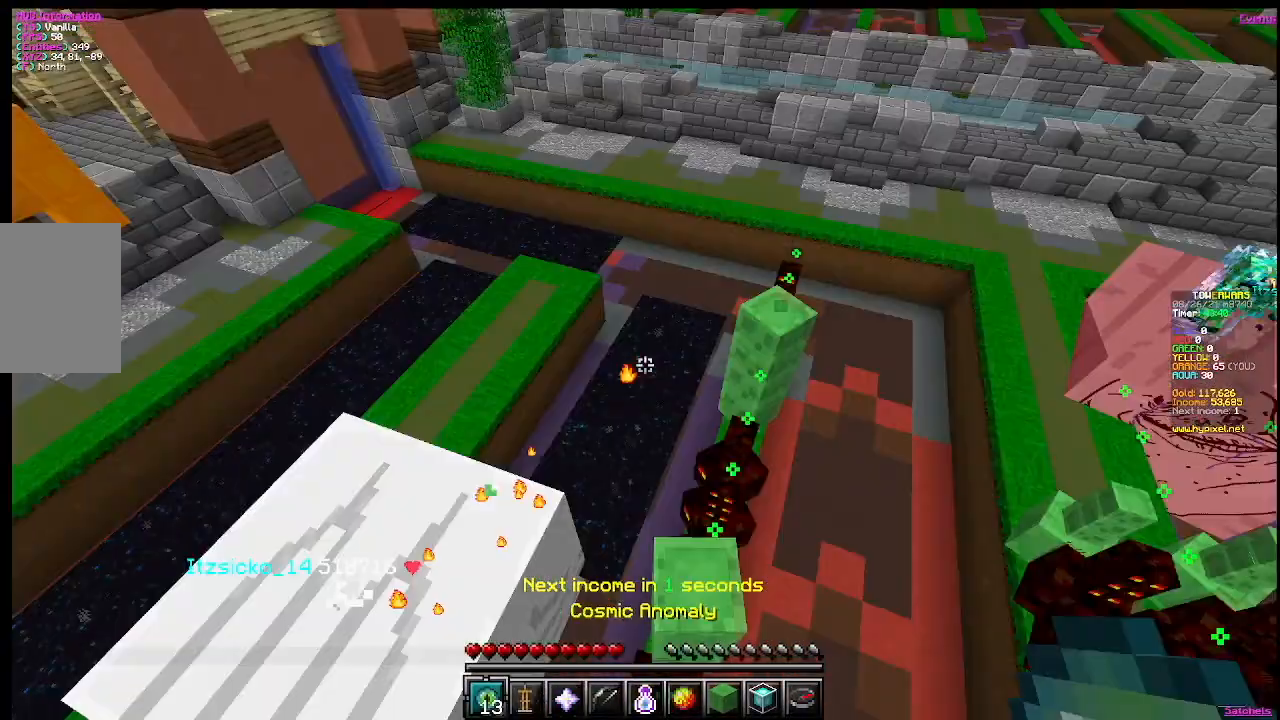
{"keys": ["a"], "mouse": [], "events": [[100, "w", "up"], [300, "a", "down"]]}
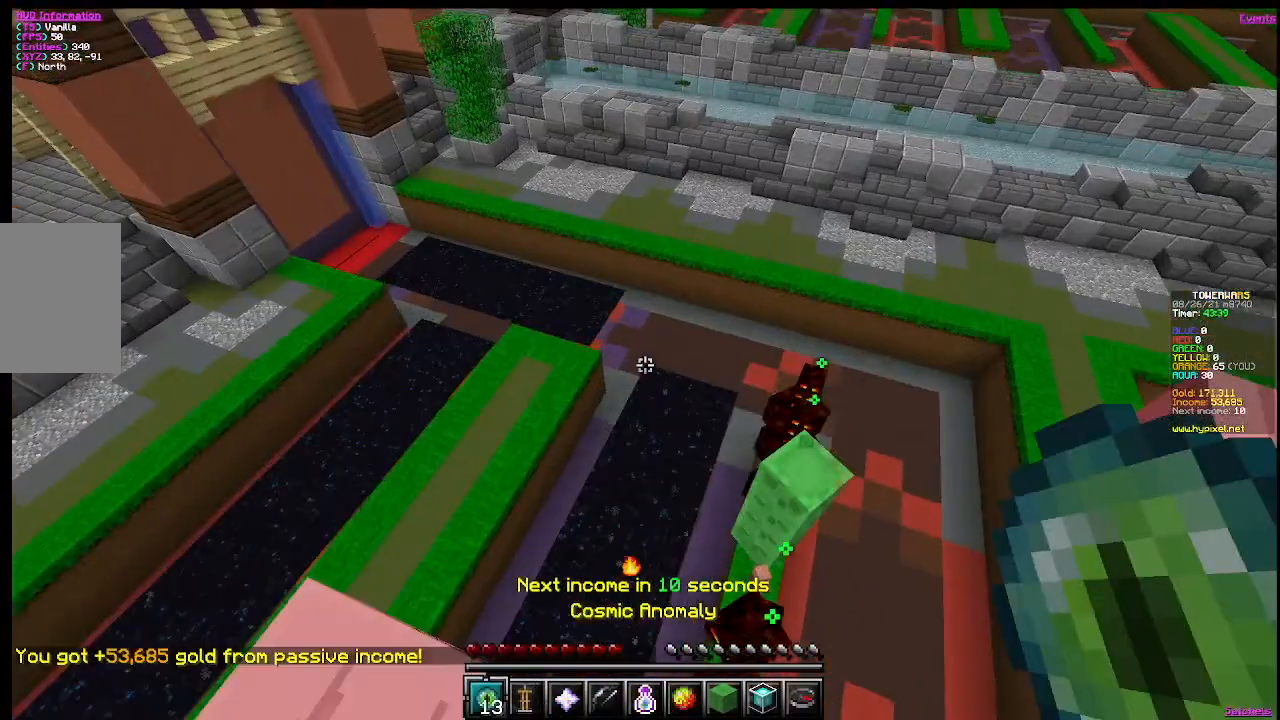
{"keys": [], "mouse": [], "events": [[67, "a", "up"]]}
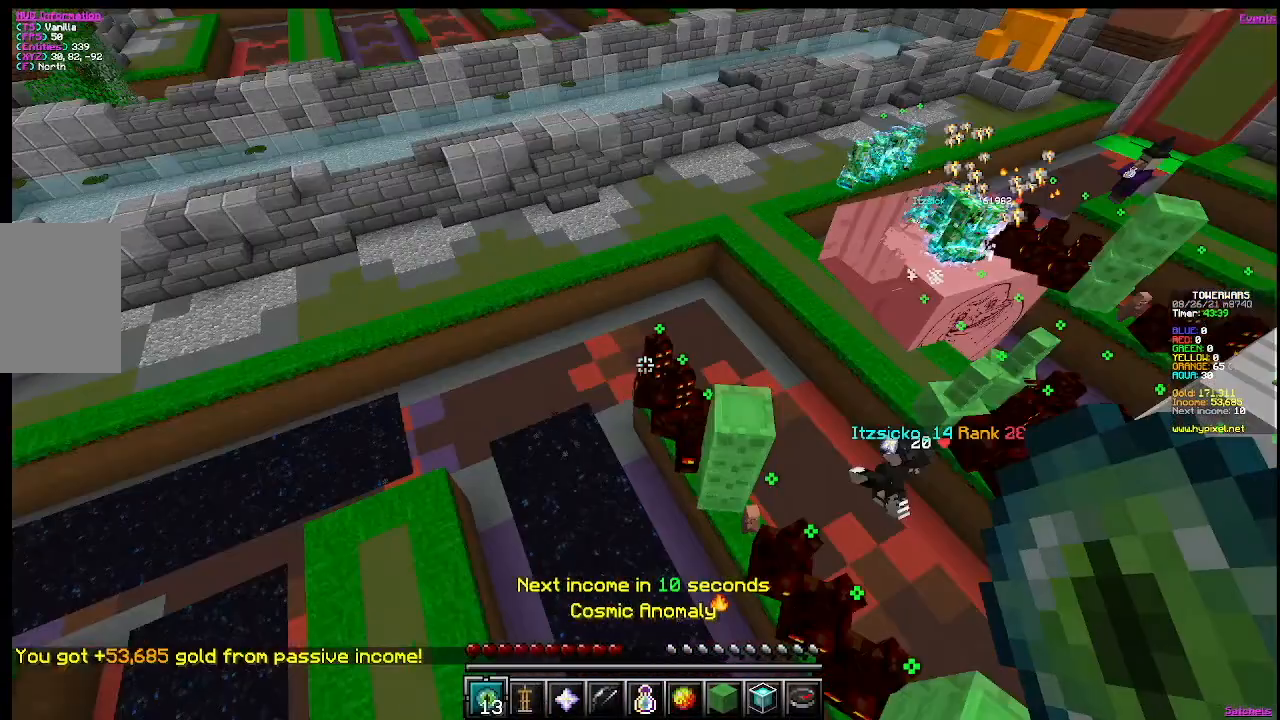
{"keys": [], "mouse": [], "events": [[16, "a", "down"], [250, "a", "up"]]}
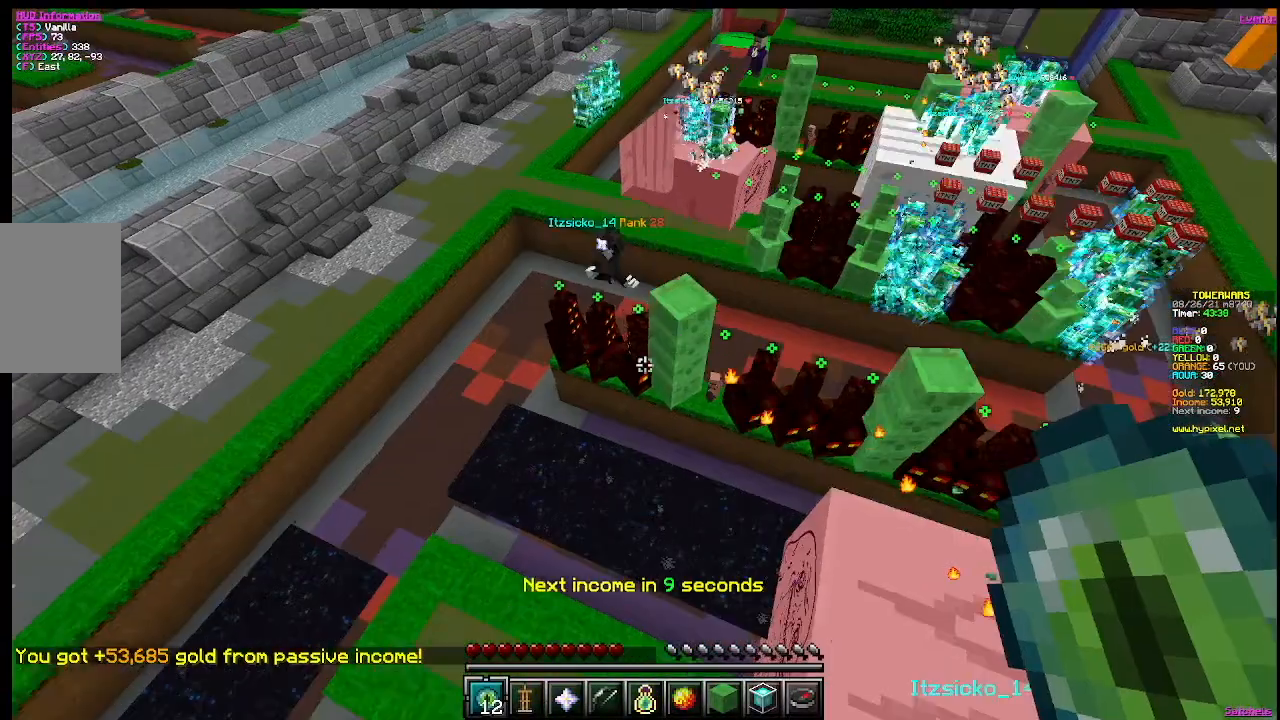
{"keys": [], "mouse": [], "events": []}